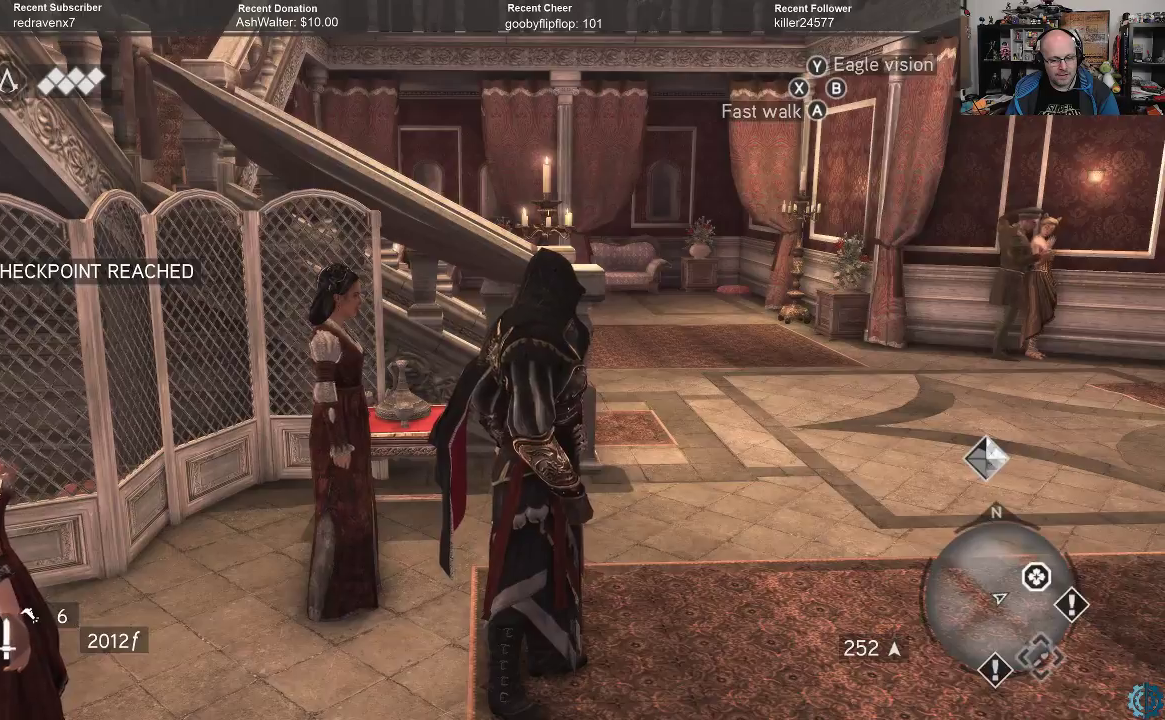
Gameplay with a controller (Xbox layout); each line is a JSON object with the inputs held at the frame after it. "events" lists button and stick changes between this image and that frame as [ms after this image, input, new state], when the widget could be followed in between.
{"buttons": [], "left_stick": "center", "right_stick": "right", "events": [[200, "right_stick", "right"]]}
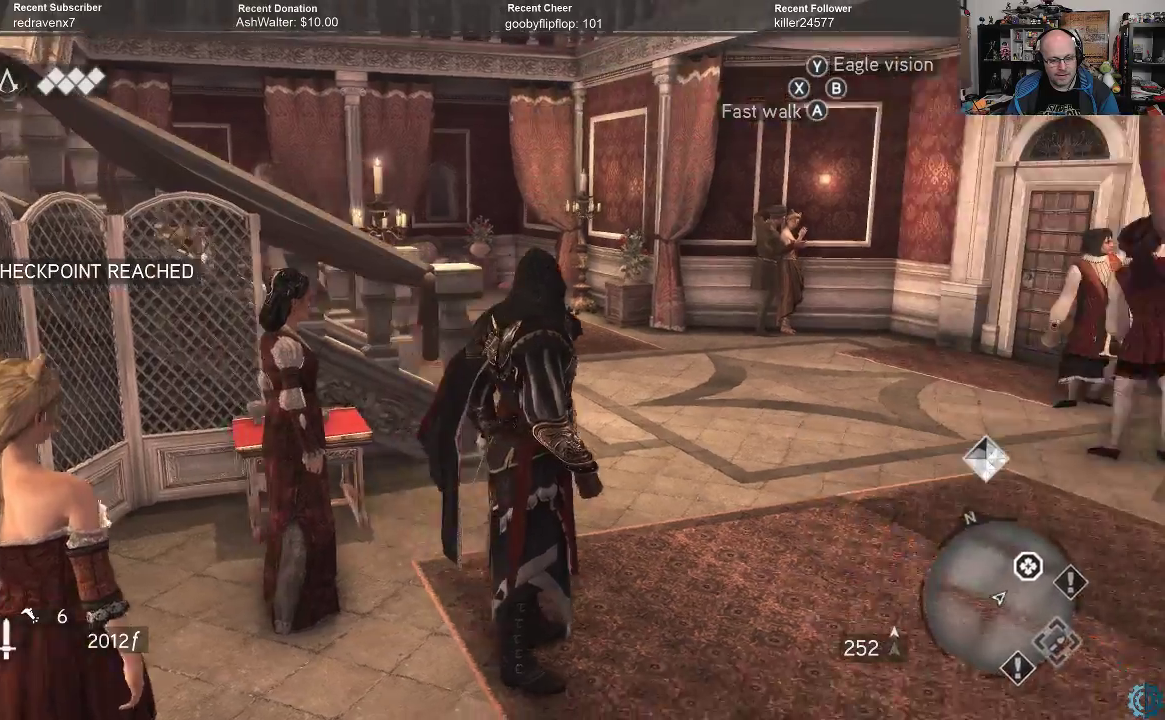
{"buttons": [], "left_stick": "up", "right_stick": "center", "events": [[367, "right_stick", "center"], [433, "left_stick", "up"]]}
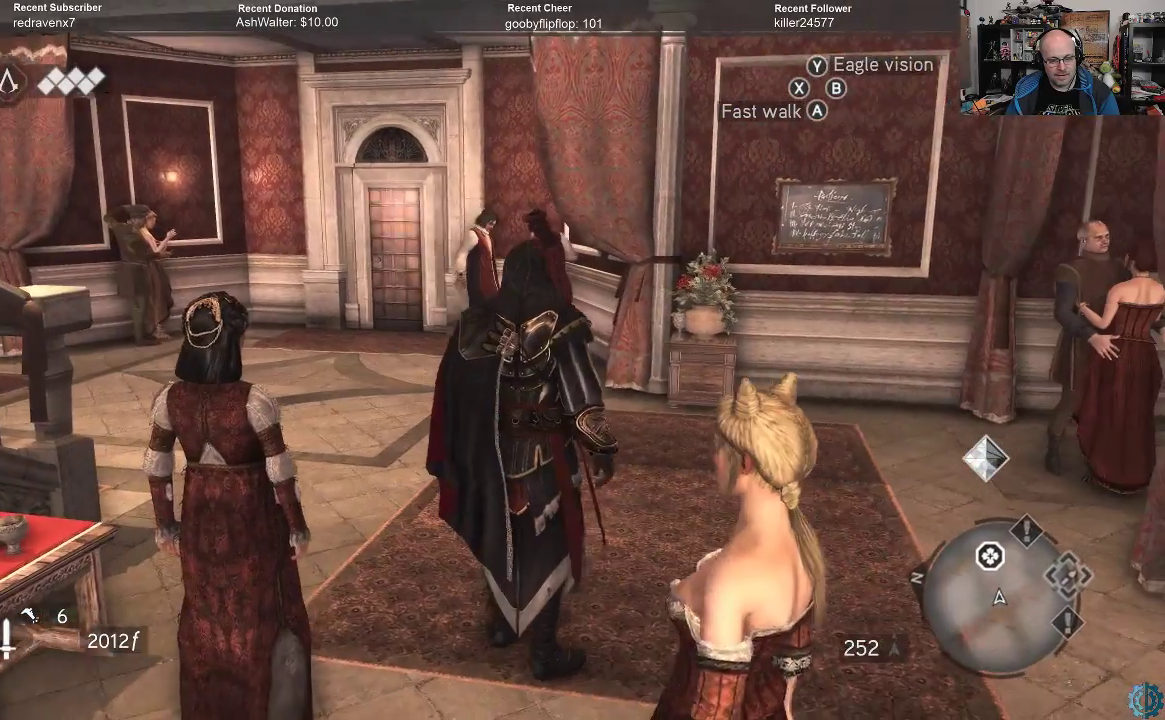
{"buttons": [], "left_stick": "up", "right_stick": "center", "events": []}
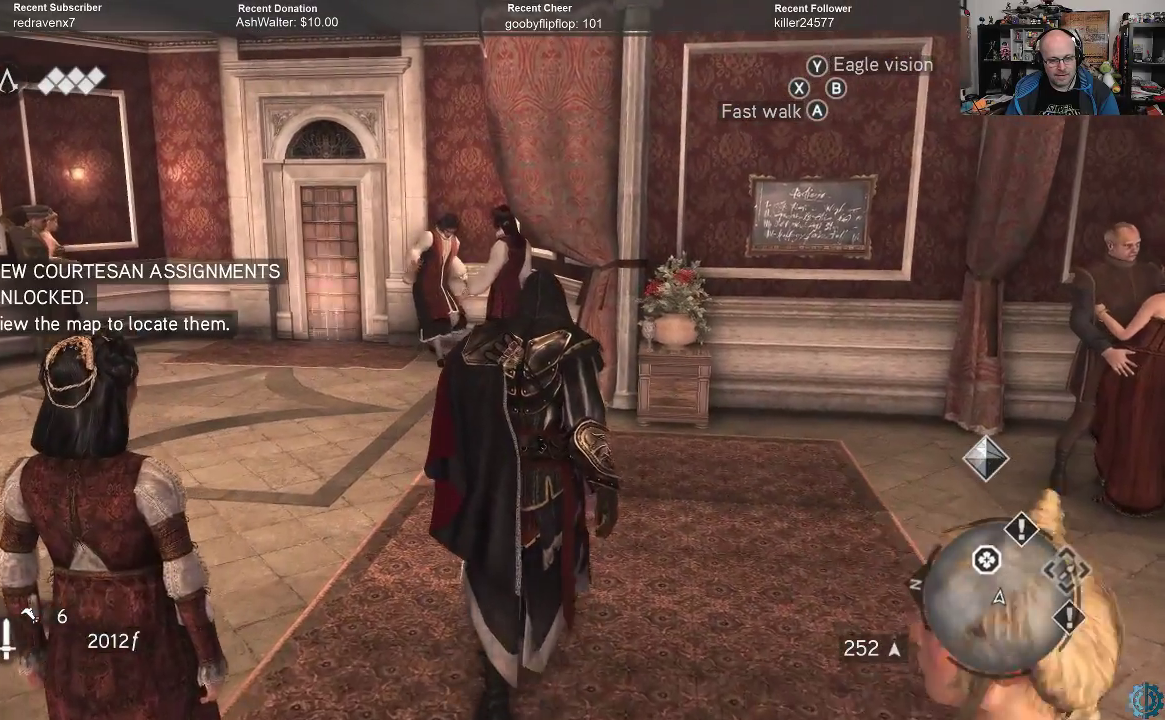
{"buttons": [], "left_stick": "center", "right_stick": "center", "events": [[267, "left_stick", "center"]]}
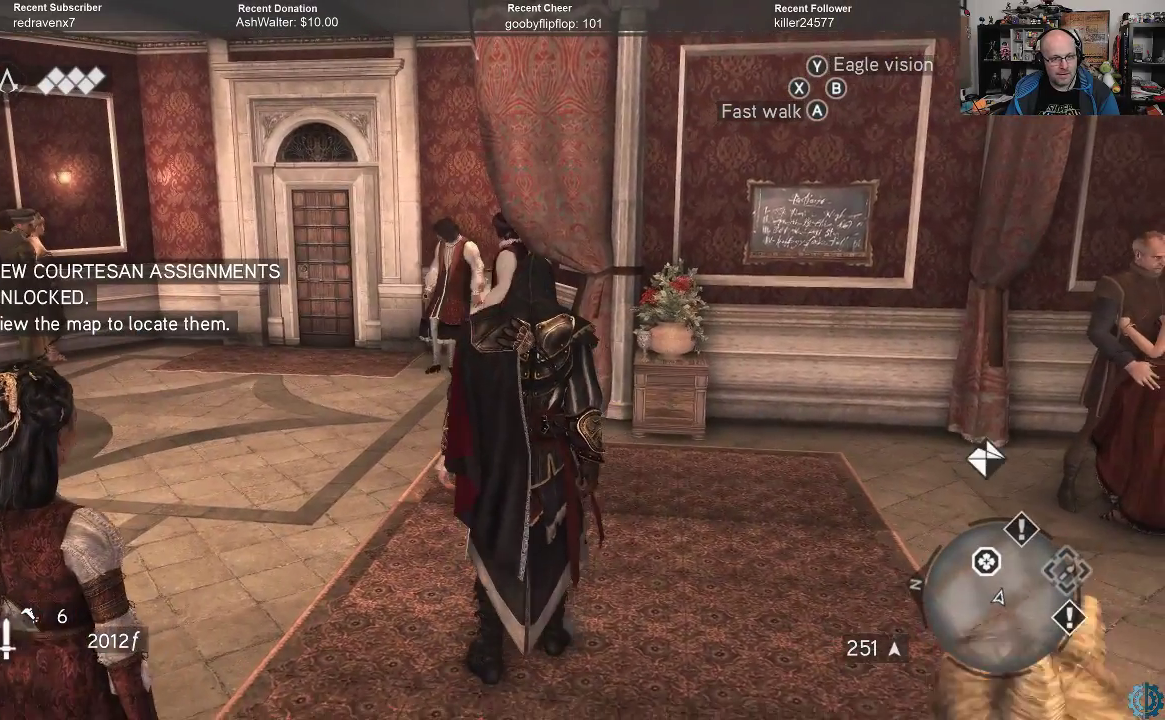
{"buttons": [], "left_stick": "center", "right_stick": "center", "events": []}
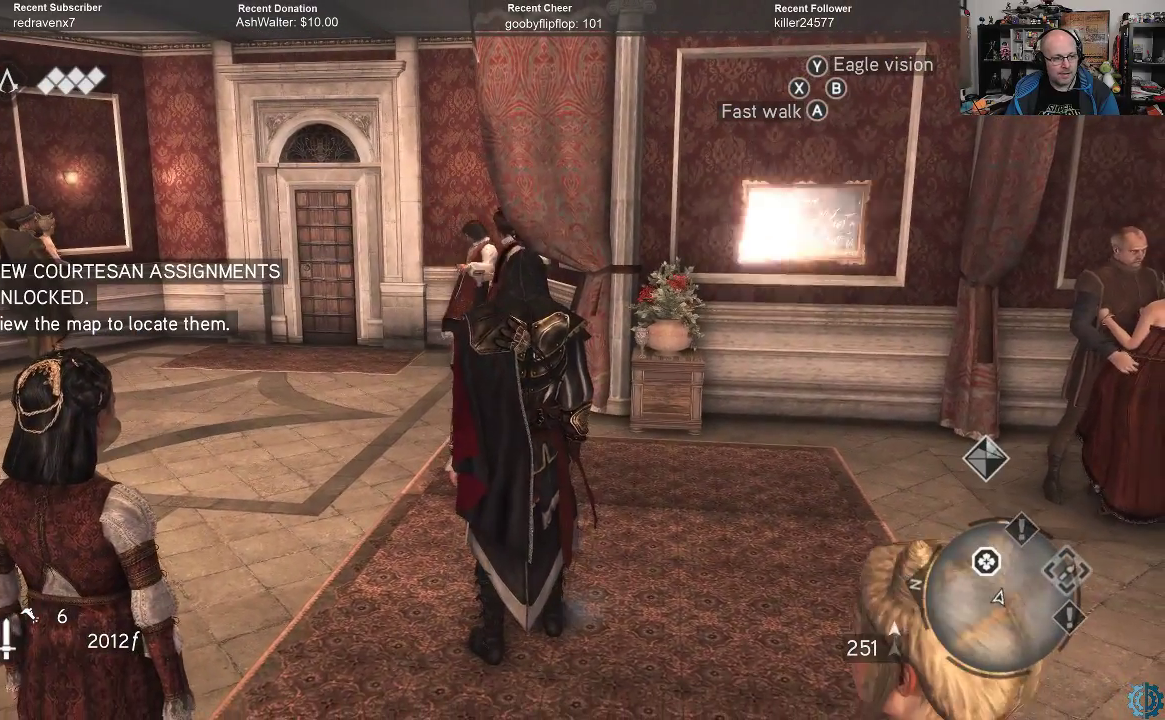
{"buttons": [], "left_stick": "center", "right_stick": "center", "events": []}
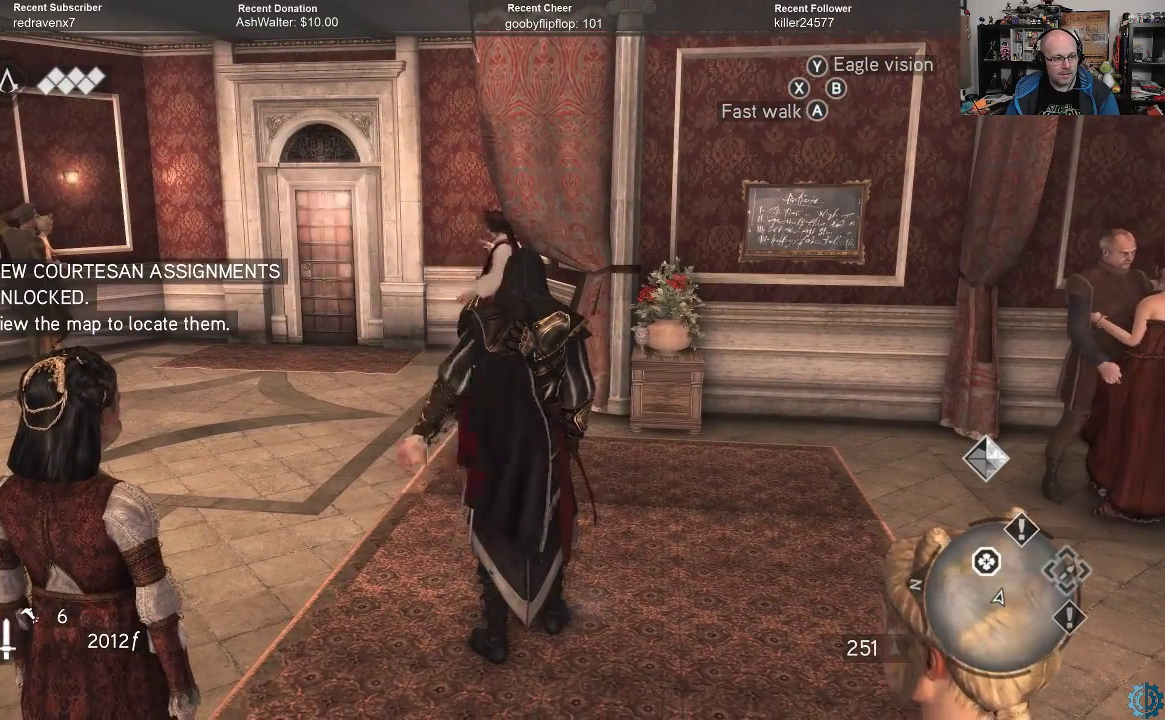
{"buttons": [], "left_stick": "center", "right_stick": "center", "events": []}
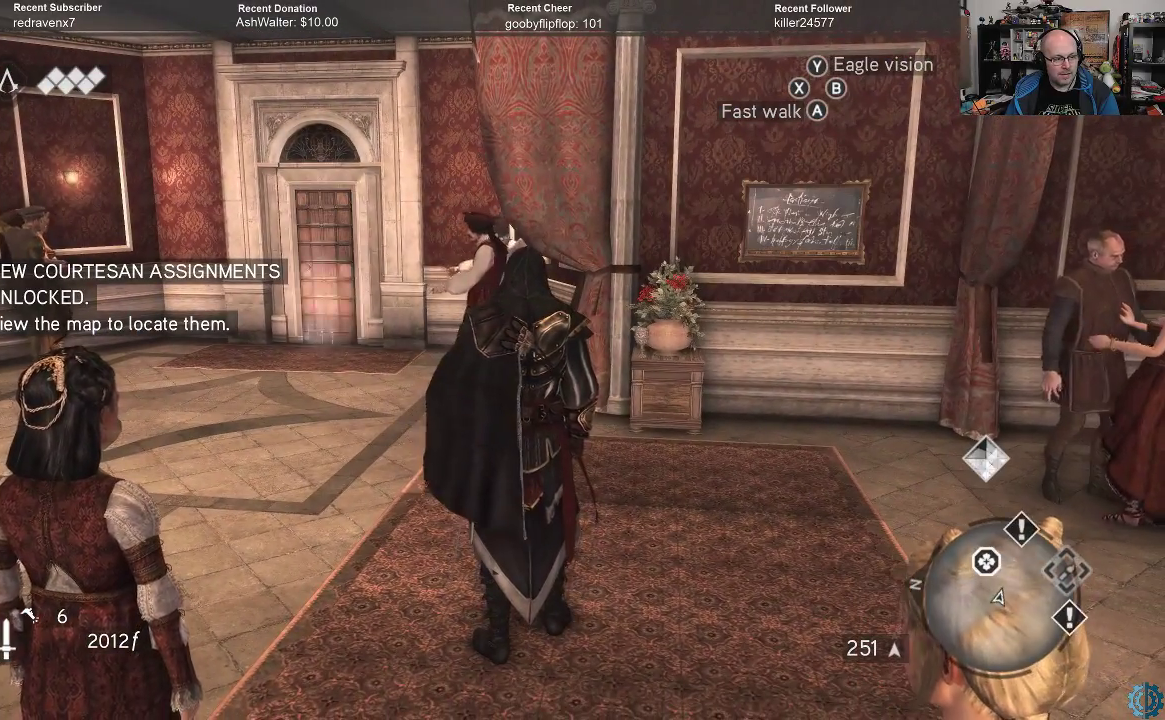
{"buttons": [], "left_stick": "center", "right_stick": "center", "events": []}
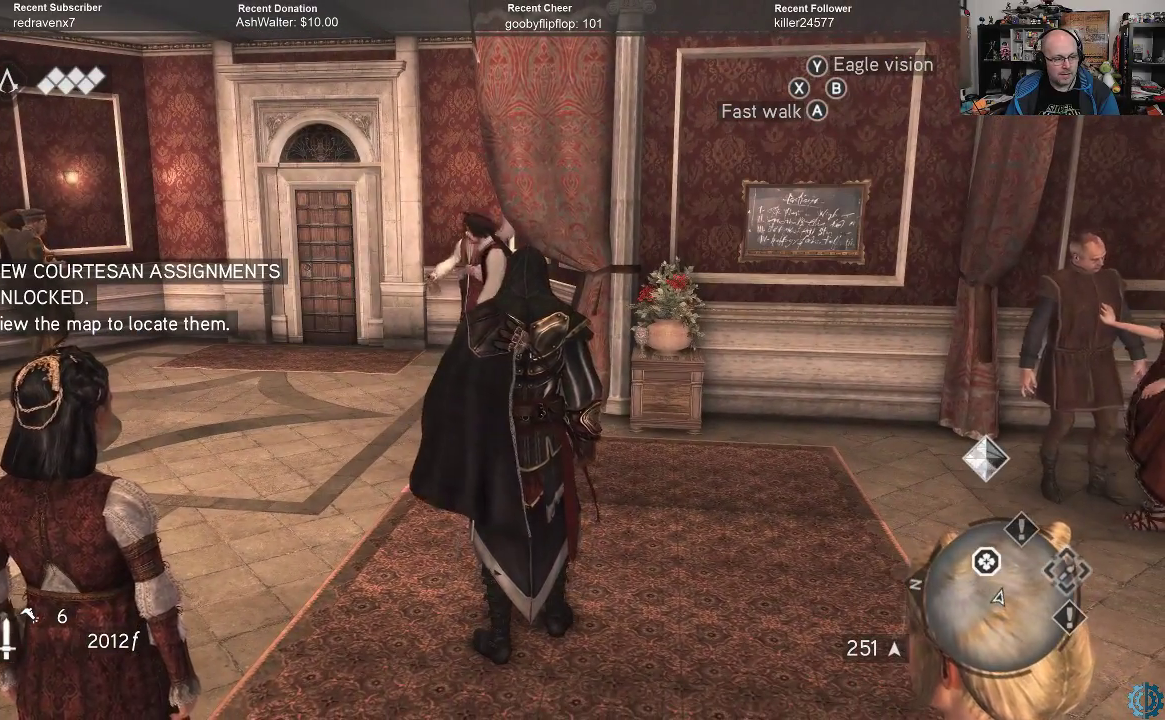
{"buttons": ["START"], "left_stick": "center", "right_stick": "center", "events": [[433, "START", "down"]]}
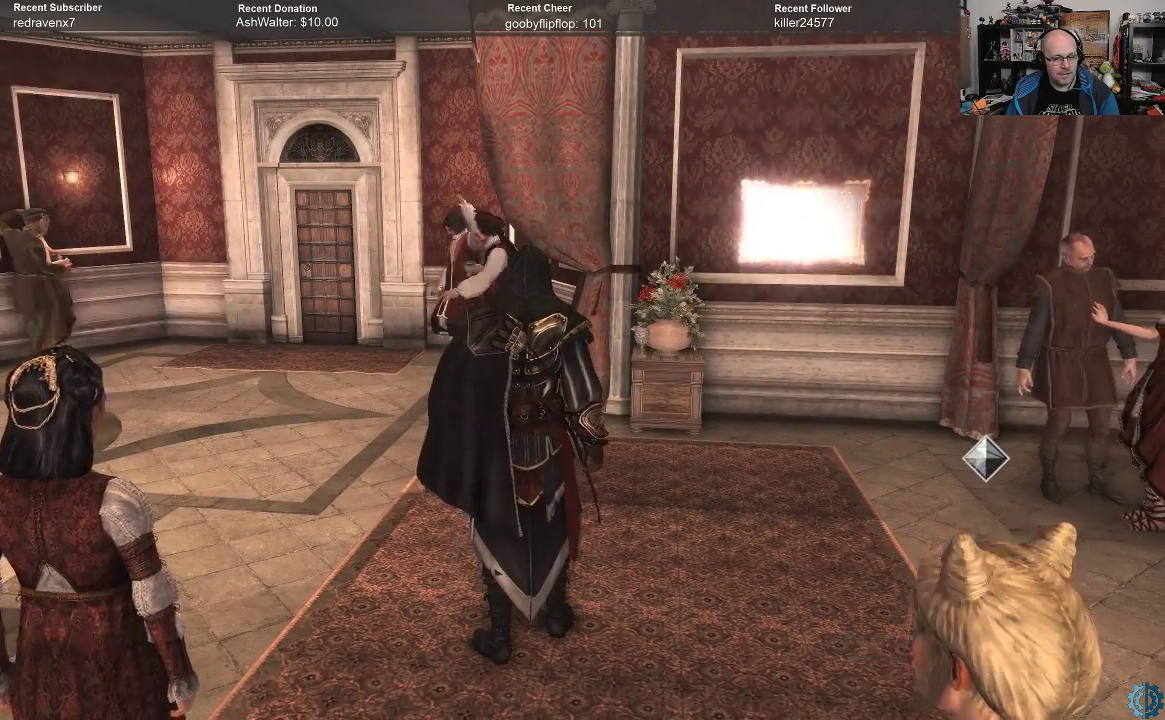
{"buttons": [], "left_stick": "center", "right_stick": "center", "events": [[67, "START", "up"]]}
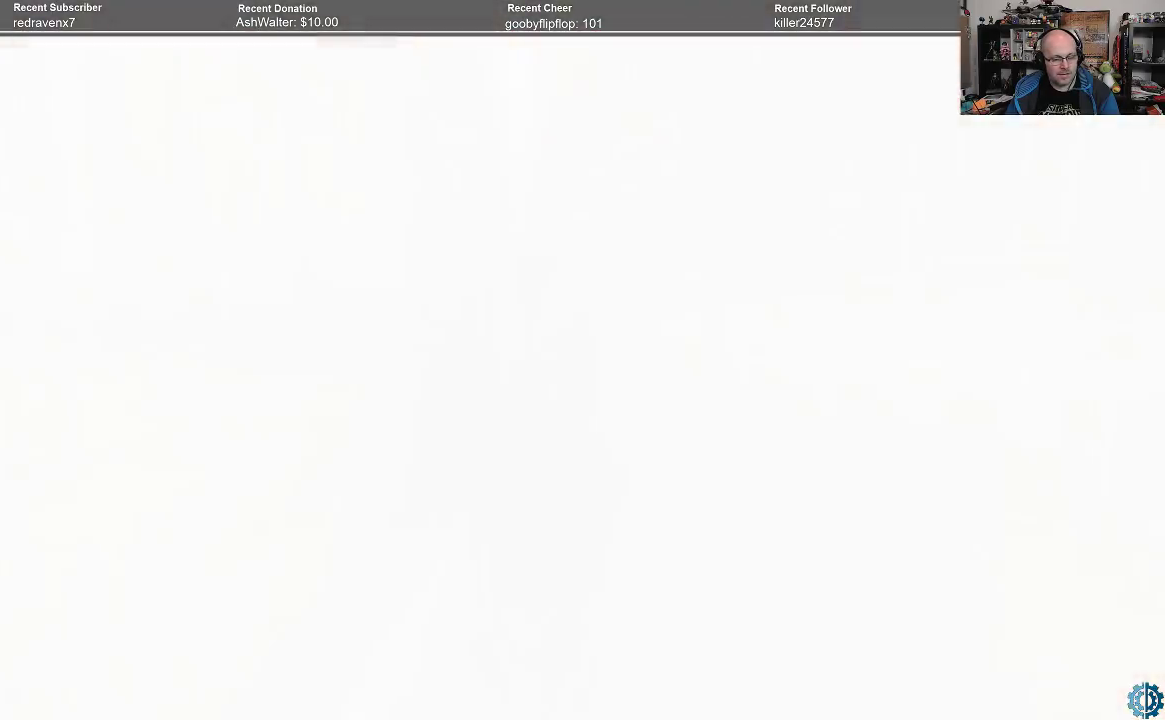
{"buttons": [], "left_stick": "center", "right_stick": "center", "events": []}
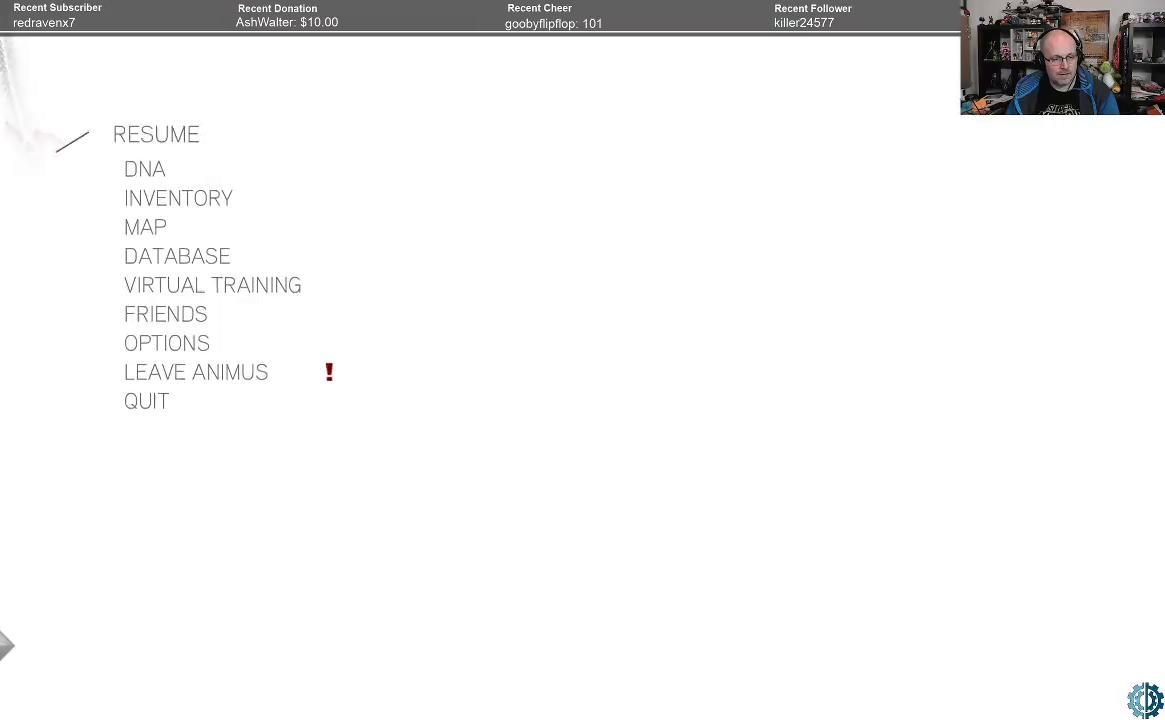
{"buttons": [], "left_stick": "center", "right_stick": "center", "events": []}
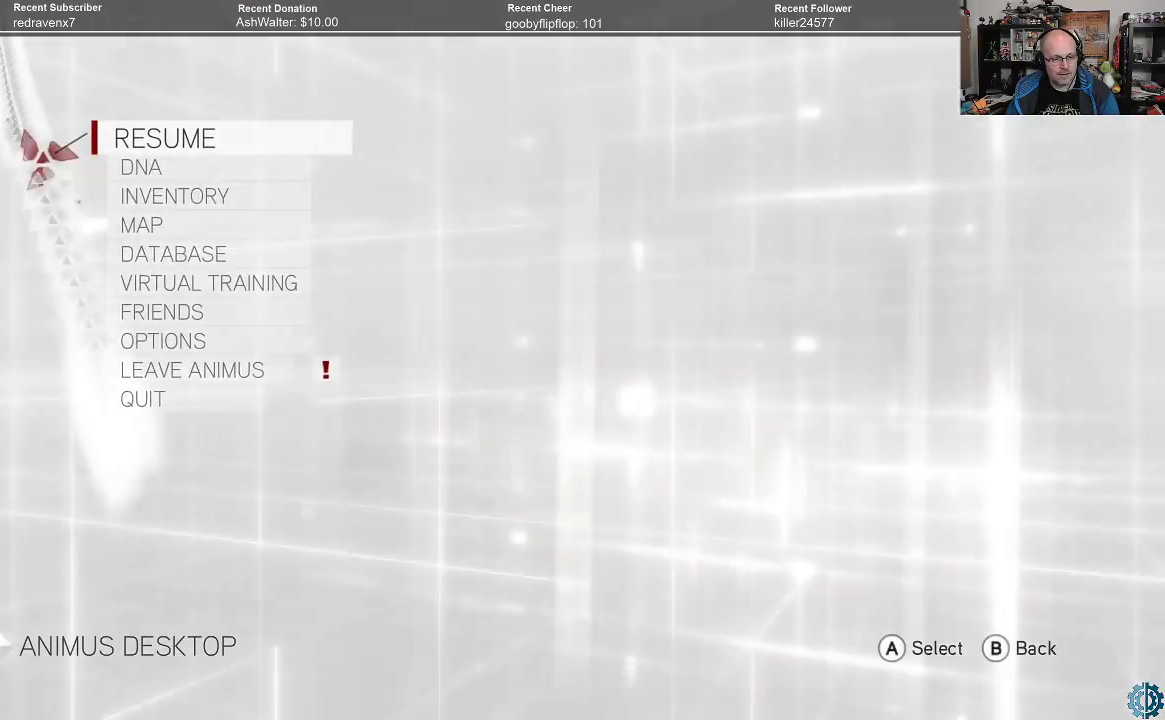
{"buttons": [], "left_stick": "down", "right_stick": "center", "events": [[233, "left_stick", "down"], [367, "left_stick", "center"], [433, "left_stick", "down"]]}
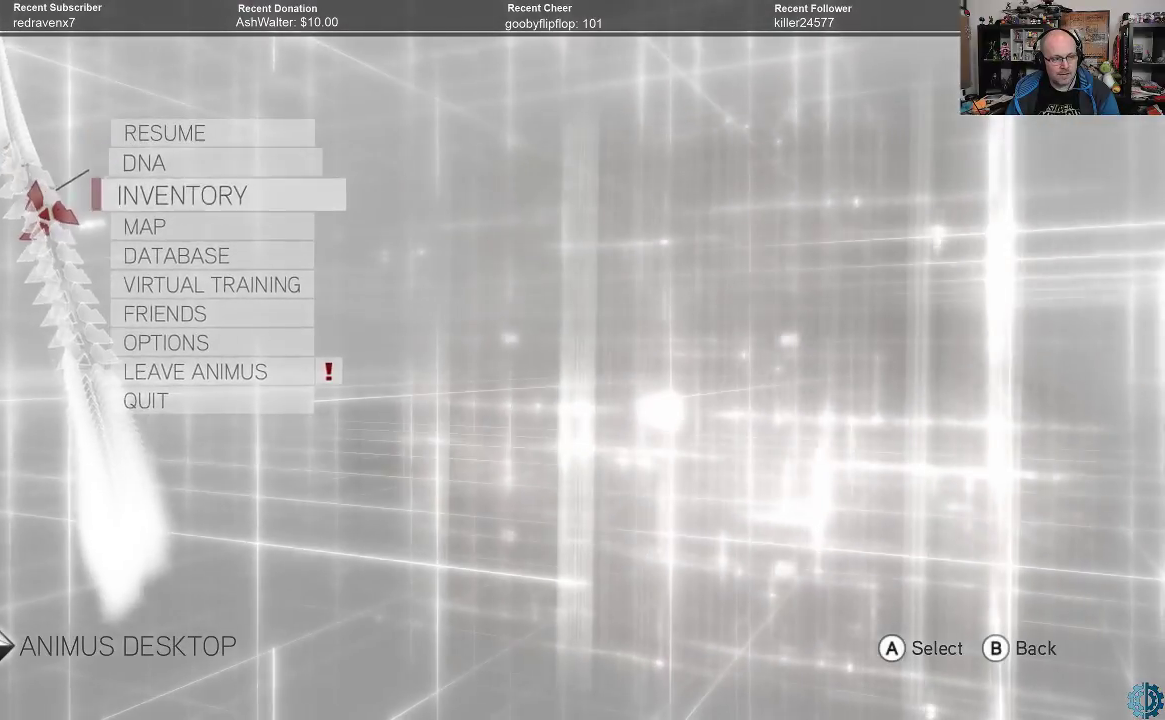
{"buttons": [], "left_stick": "down", "right_stick": "center", "events": [[67, "left_stick", "center"], [133, "left_stick", "down"], [200, "left_stick", "center"], [433, "left_stick", "down"]]}
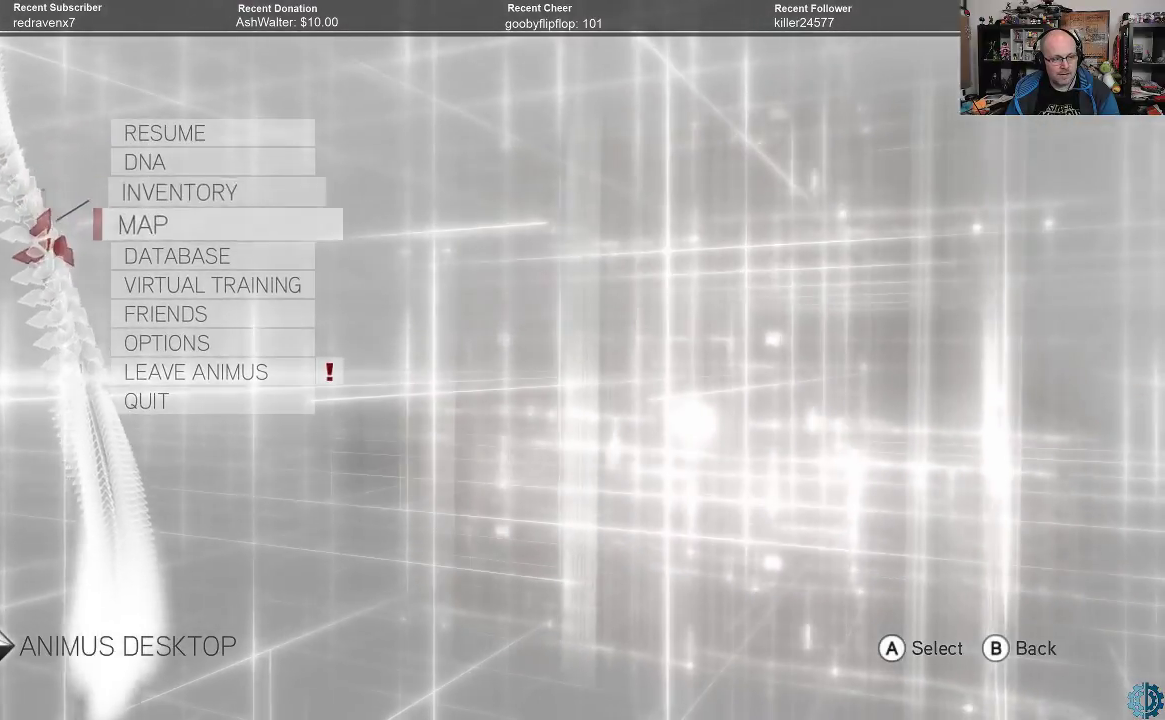
{"buttons": [], "left_stick": "center", "right_stick": "center", "events": [[33, "left_stick", "center"], [100, "A", "down"], [200, "A", "up"]]}
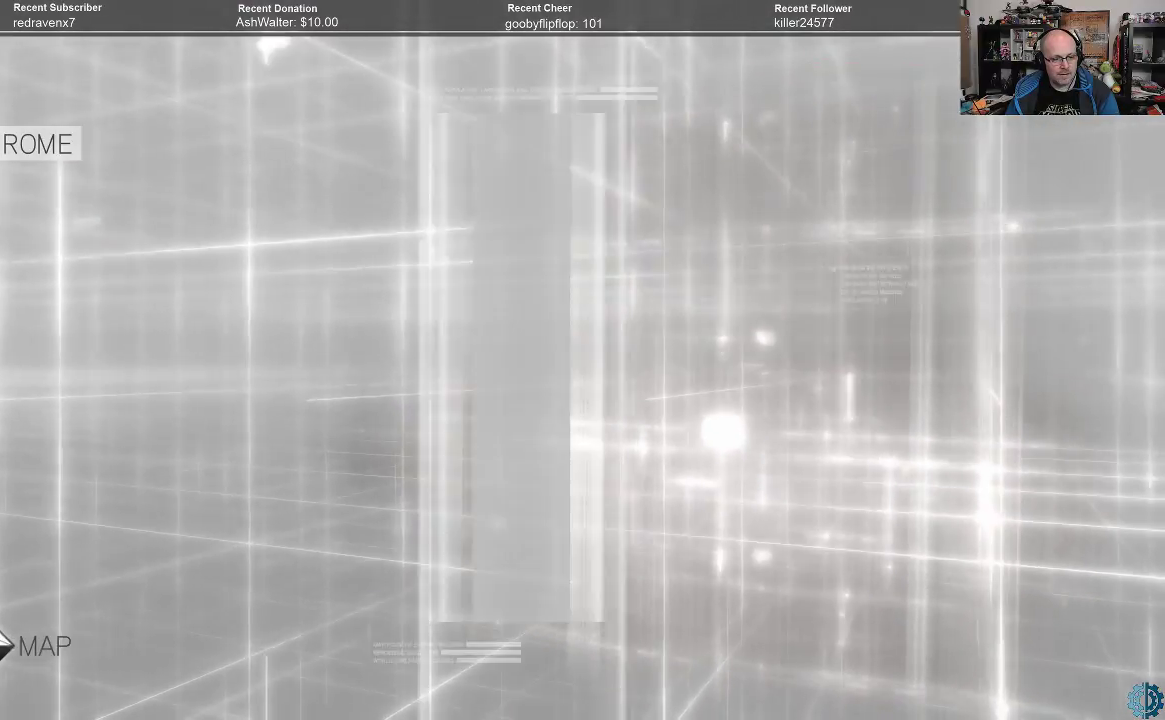
{"buttons": [], "left_stick": "center", "right_stick": "center", "events": []}
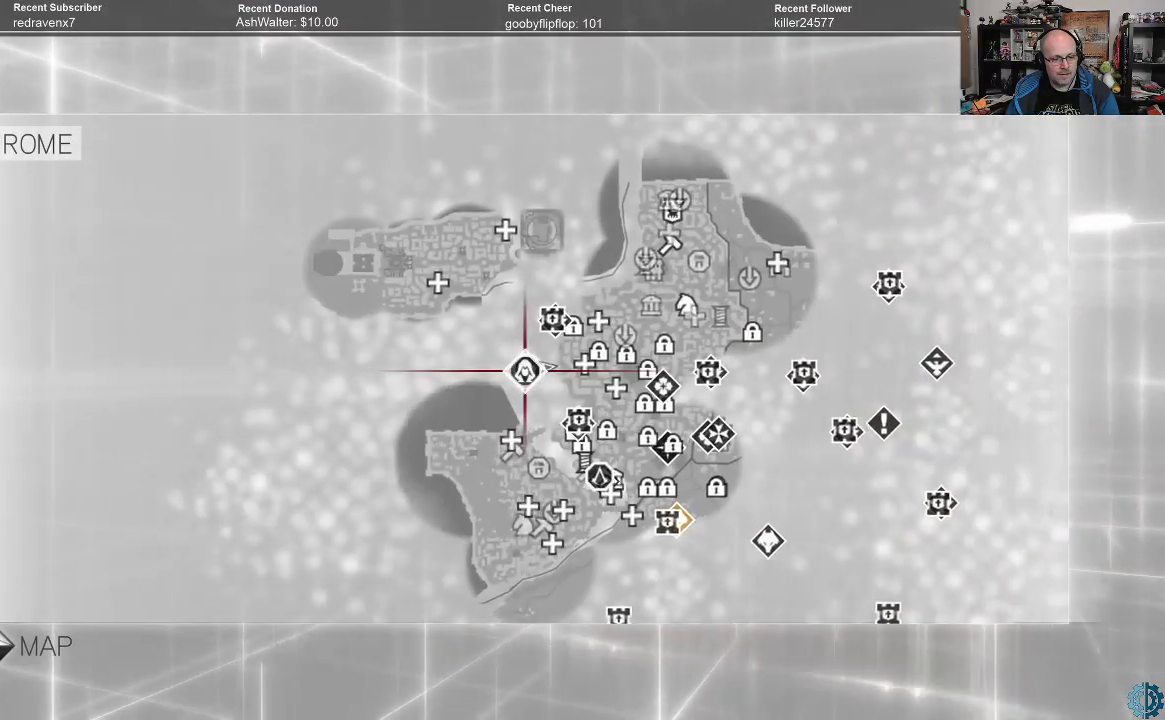
{"buttons": [], "left_stick": "center", "right_stick": "center", "events": []}
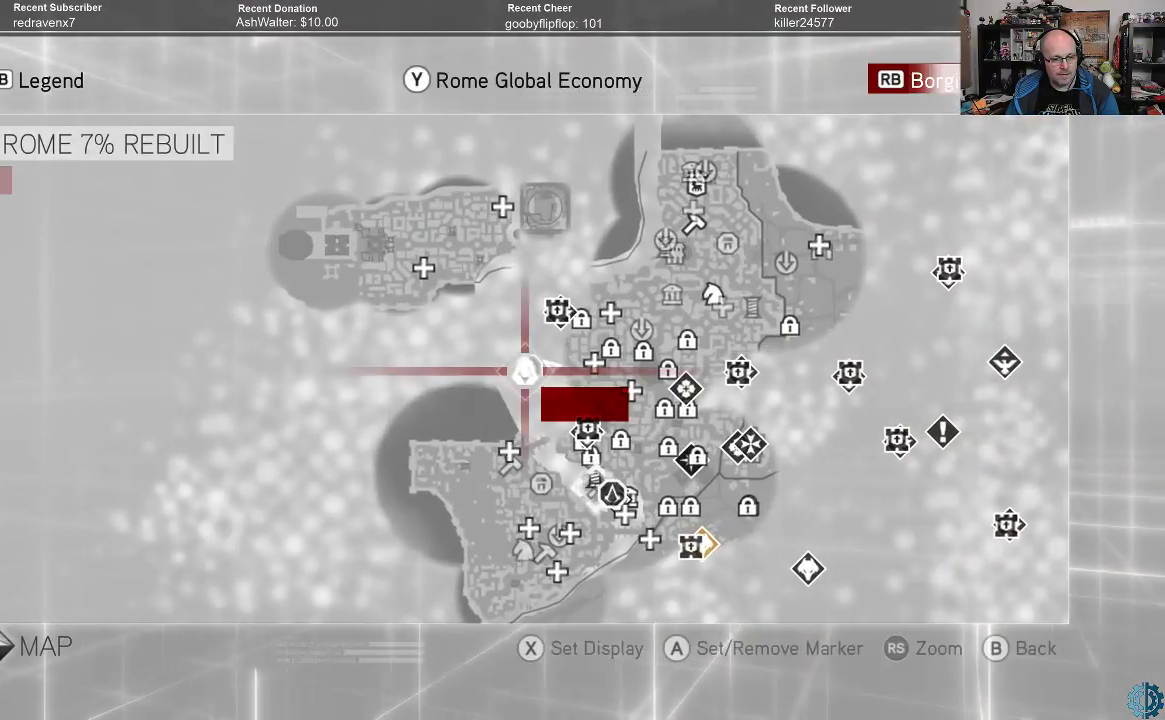
{"buttons": [], "left_stick": "center", "right_stick": "center", "events": []}
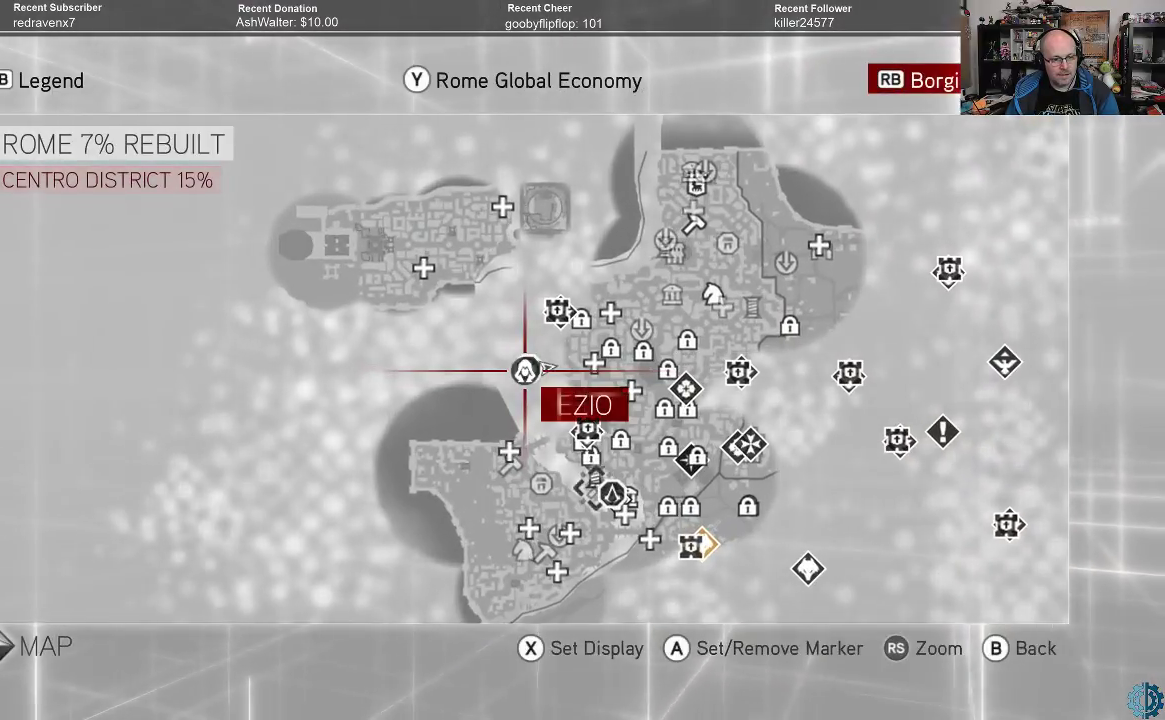
{"buttons": [], "left_stick": "center", "right_stick": "center", "events": [[33, "left_stick", "down"], [500, "left_stick", "center"]]}
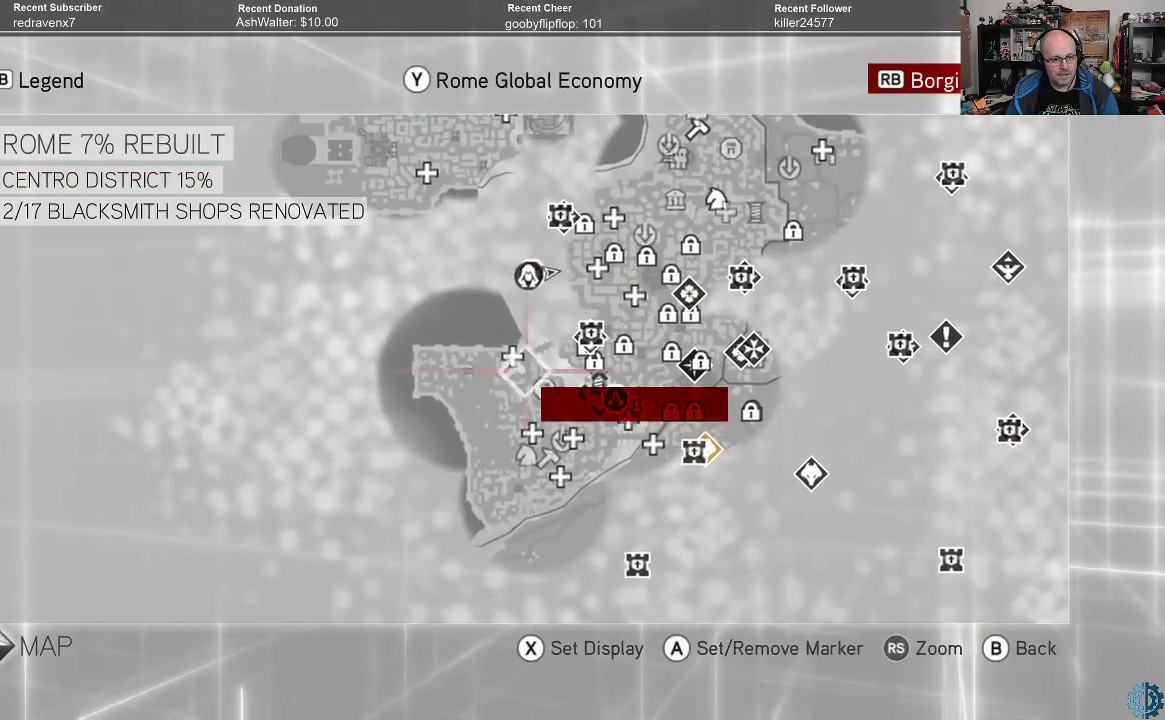
{"buttons": [], "left_stick": "center", "right_stick": "center", "events": []}
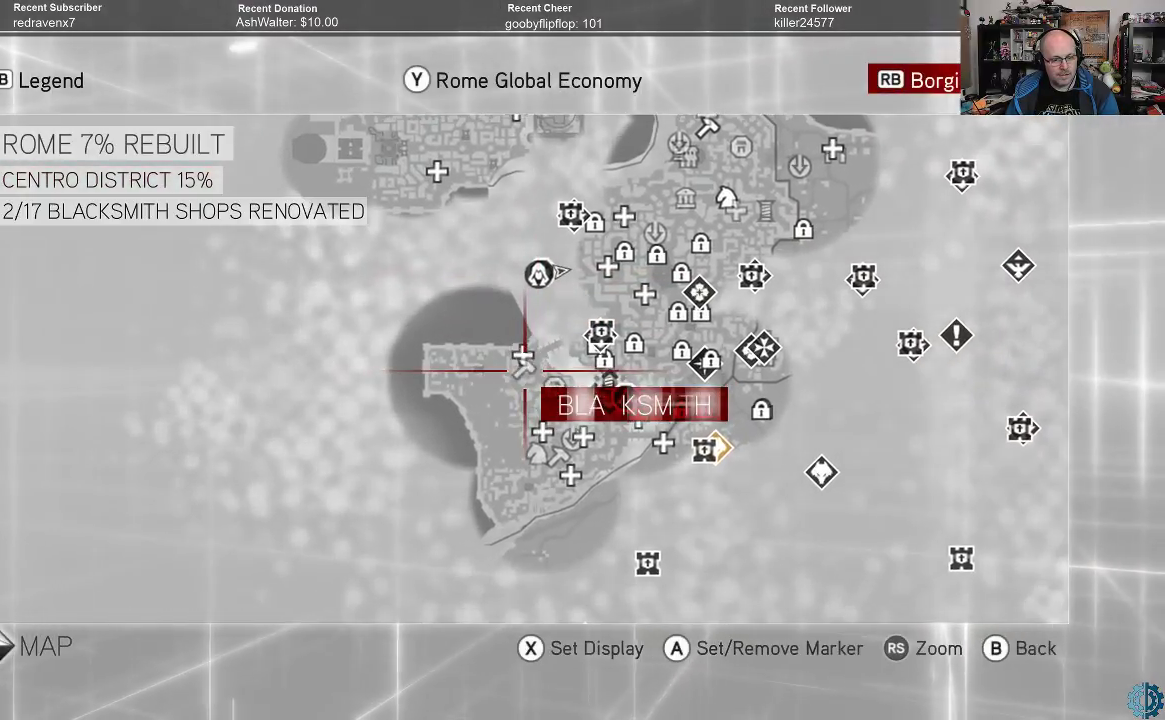
{"buttons": [], "left_stick": "center", "right_stick": "center", "events": [[200, "left_stick", "down"], [500, "left_stick", "center"]]}
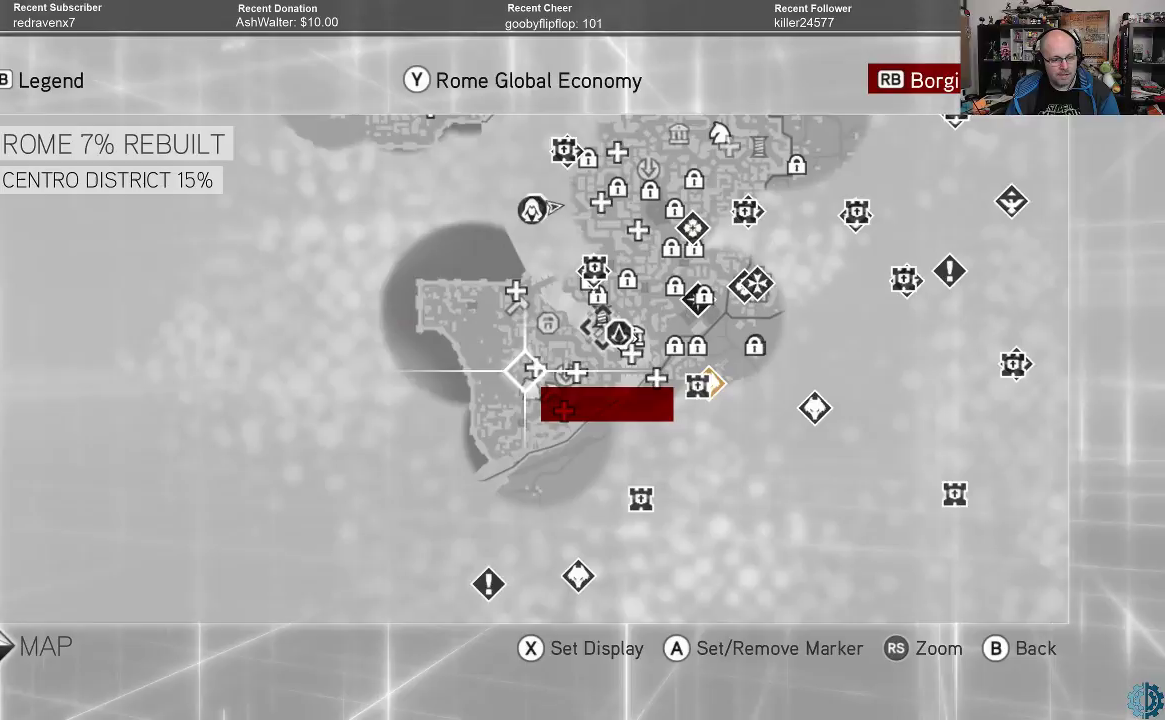
{"buttons": [], "left_stick": "down", "right_stick": "center", "events": [[400, "left_stick", "down"]]}
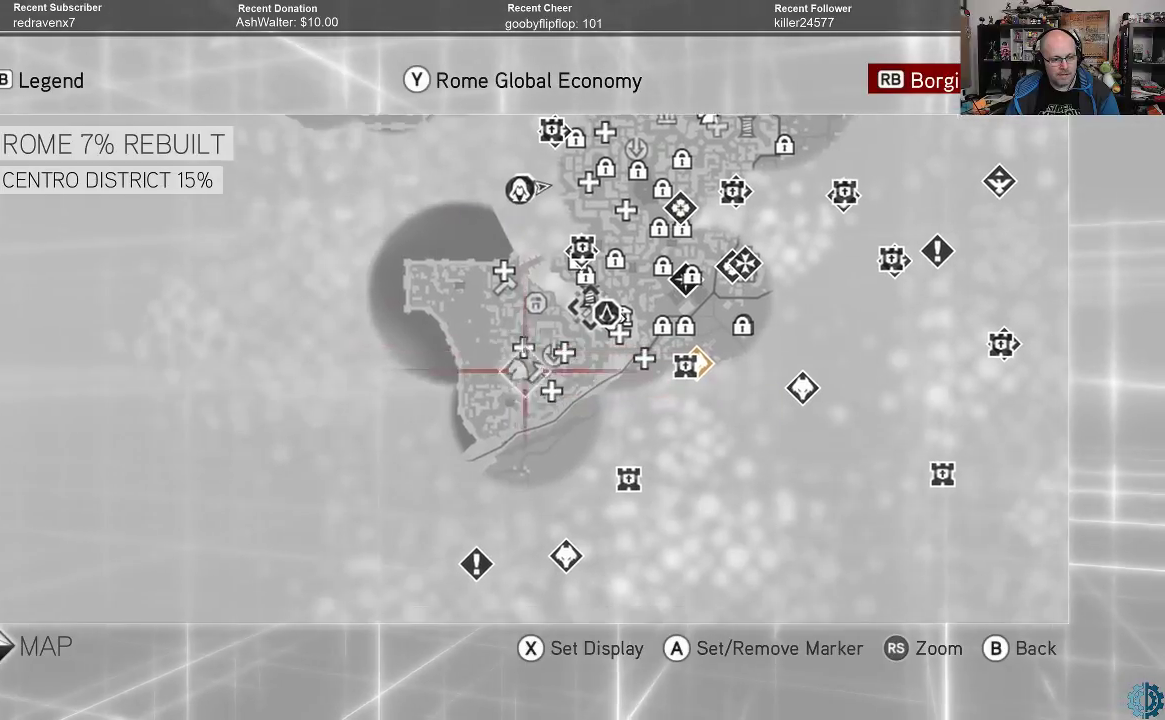
{"buttons": [], "left_stick": "center", "right_stick": "center", "events": [[33, "left_stick", "center"]]}